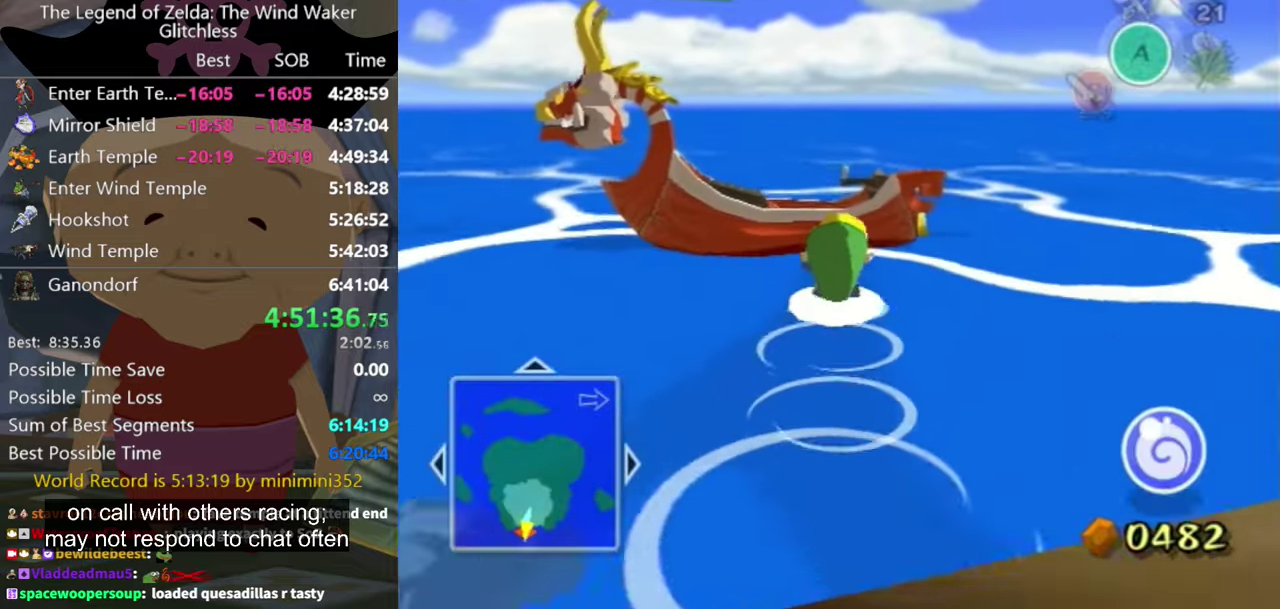
Gameplay with a controller (Nintendo layout); each line is a JSON object with the inputs held at the frame after it. "events" lists button and stick changes between this image and that frame as [ms after this image, input, new state], when the widget could be followed in between. Not read: L3 R3.
{"buttons": [], "left_stick": "up-left", "right_stick": "center"}
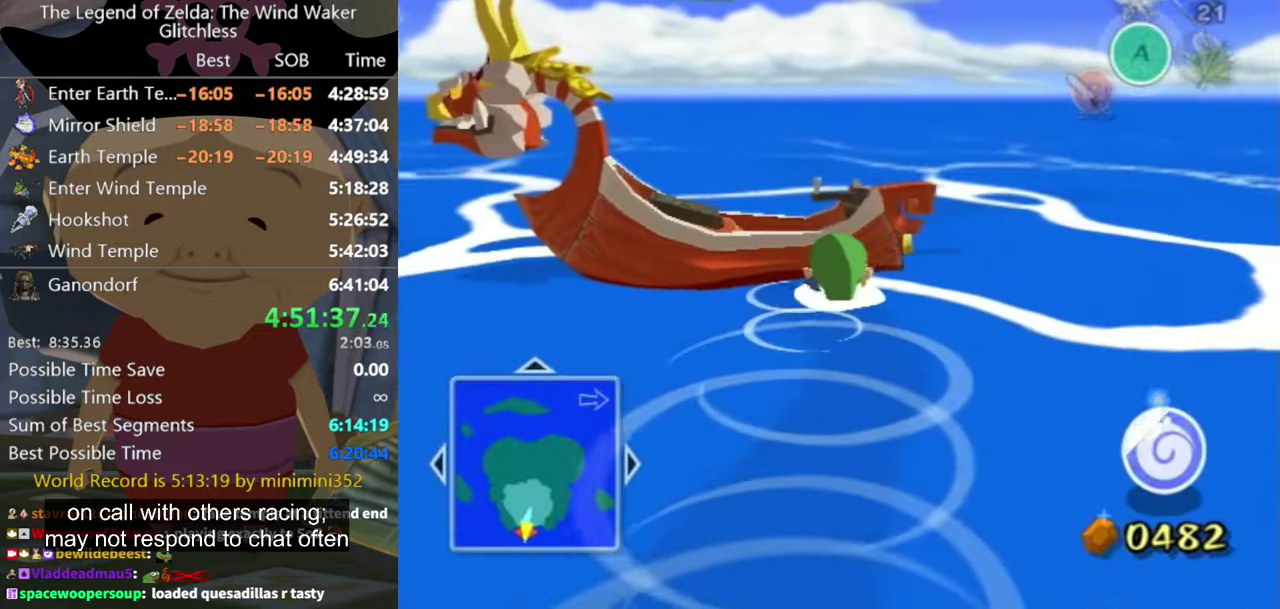
{"buttons": [], "left_stick": "left", "right_stick": "center"}
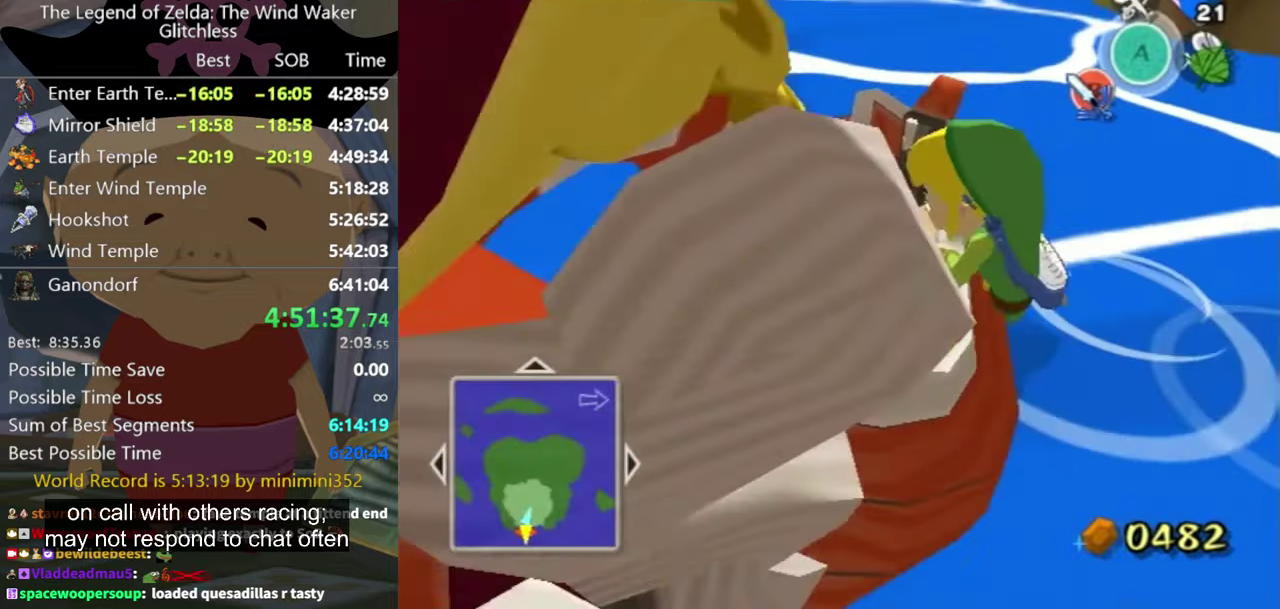
{"buttons": [], "left_stick": "center", "right_stick": "center", "events": [[67, "A", "down"], [134, "A", "up"], [134, "left_stick", "center"], [400, "Y", "down"], [500, "Y", "up"]]}
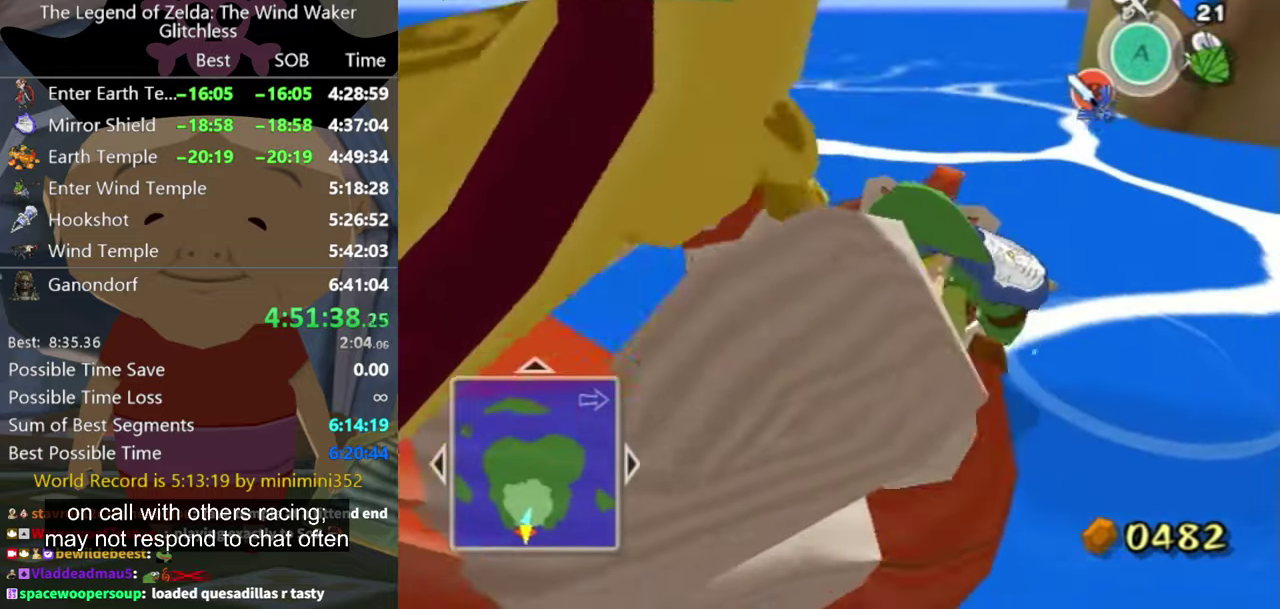
{"buttons": [], "left_stick": "center", "right_stick": "center", "events": [[100, "Y", "down"], [167, "Y", "up"], [234, "Y", "down"], [300, "Y", "up"], [400, "Y", "down"], [500, "Y", "up"]]}
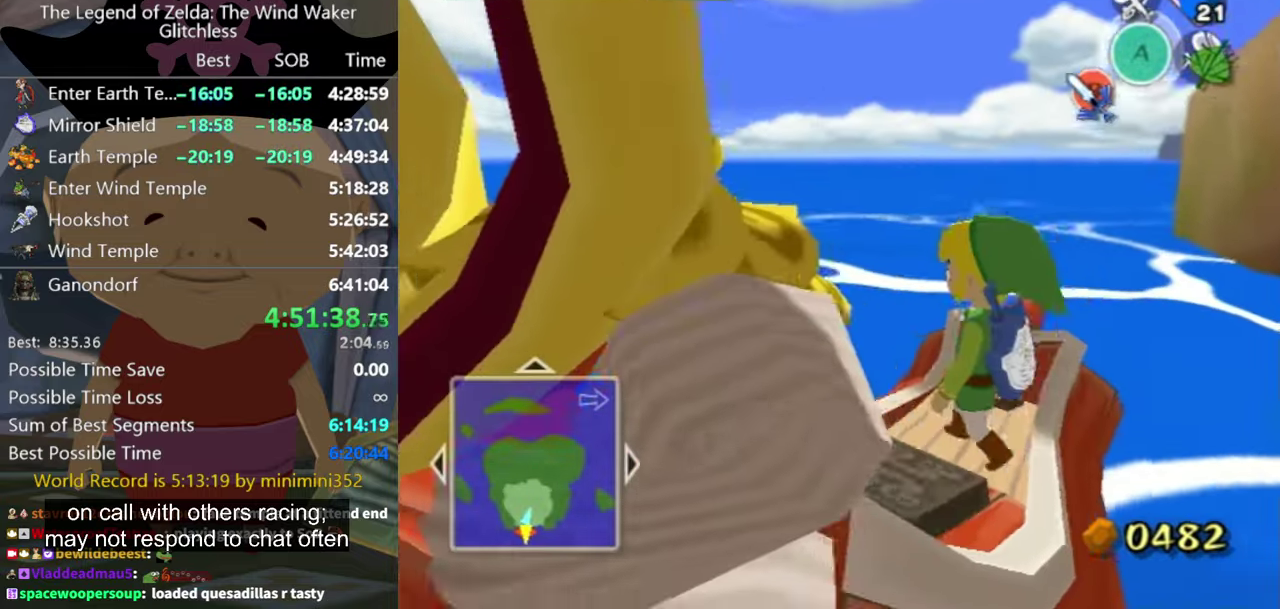
{"buttons": [], "left_stick": "center", "right_stick": "center", "events": [[67, "Y", "down"], [134, "Y", "up"], [200, "Y", "down"], [267, "Y", "up"]]}
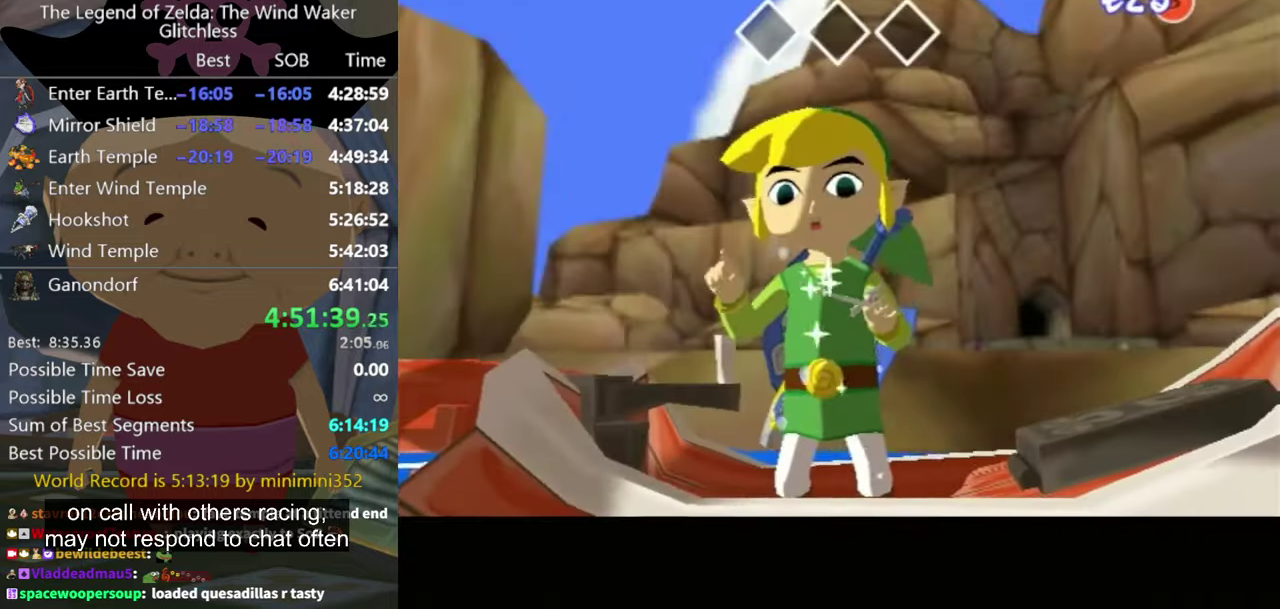
{"buttons": [], "left_stick": "left", "right_stick": "down", "events": [[100, "left_stick", "left"], [167, "right_stick", "down"]]}
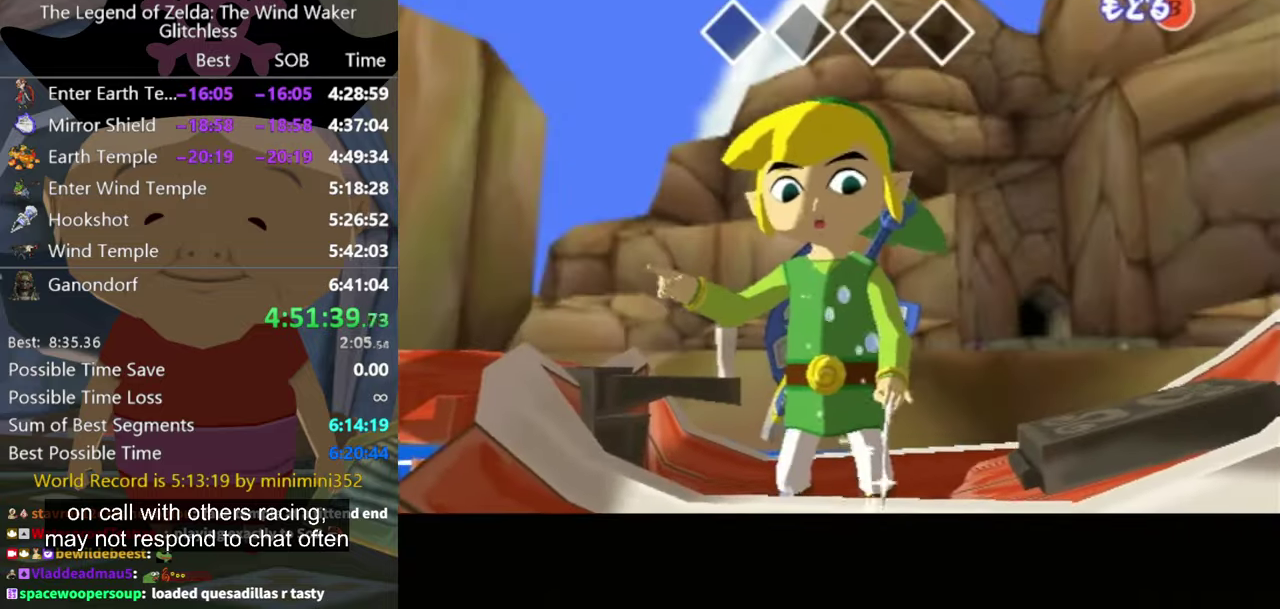
{"buttons": [], "left_stick": "left", "right_stick": "down", "events": []}
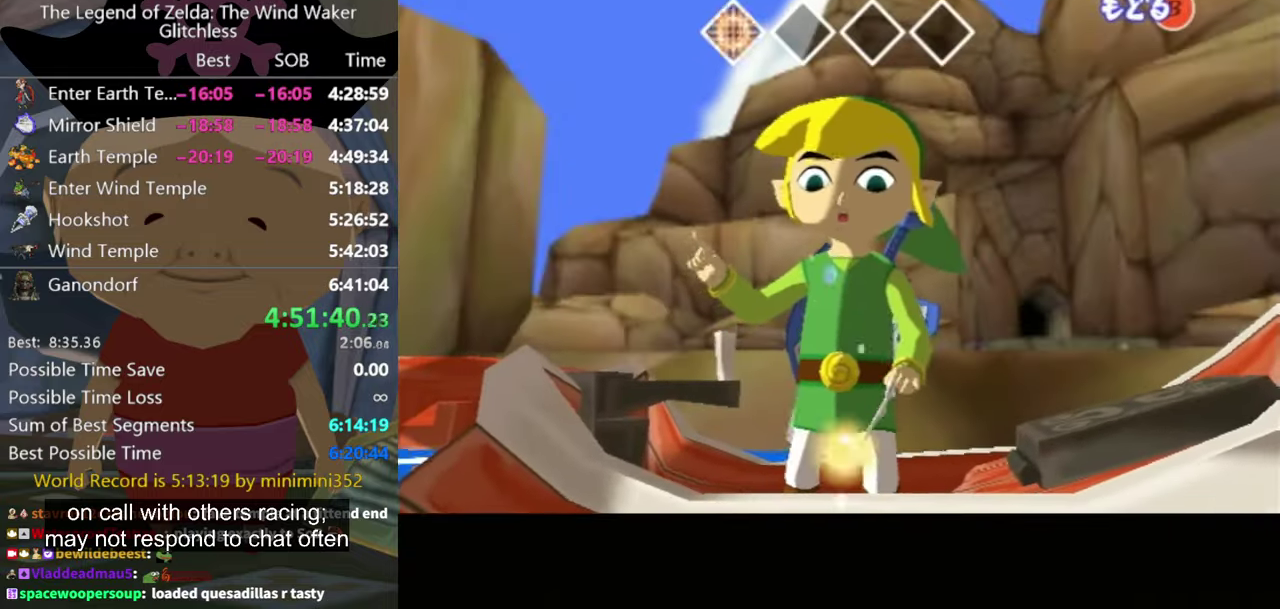
{"buttons": [], "left_stick": "left", "right_stick": "down-right", "events": [[134, "right_stick", "center"], [267, "right_stick", "down-right"]]}
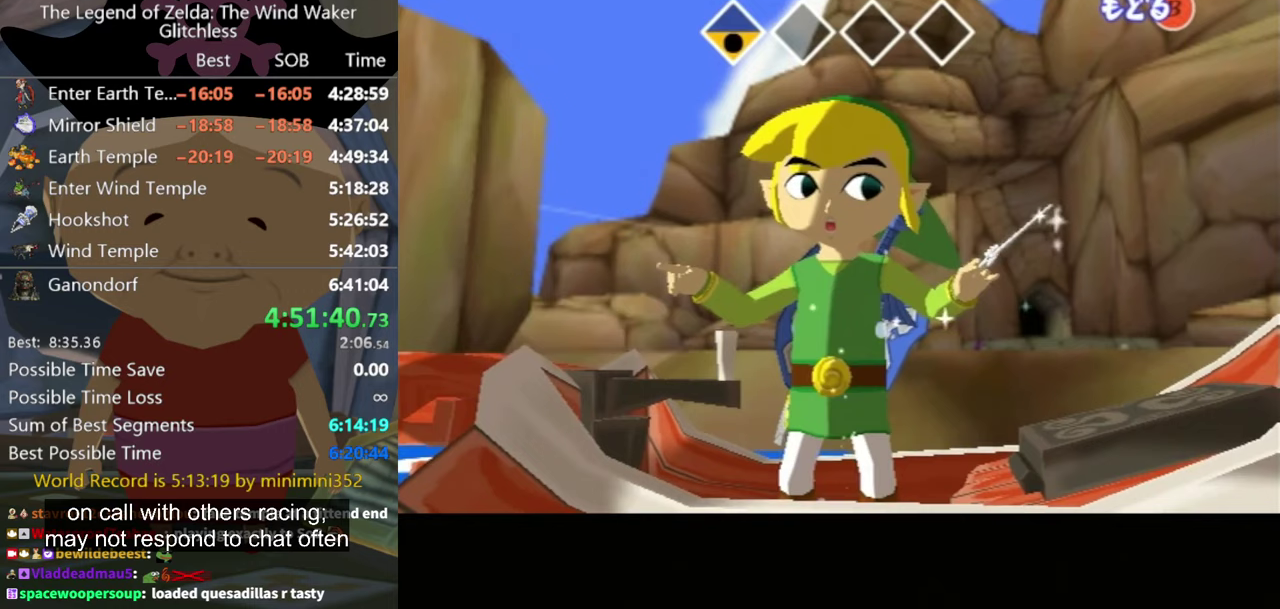
{"buttons": [], "left_stick": "left", "right_stick": "down-right", "events": []}
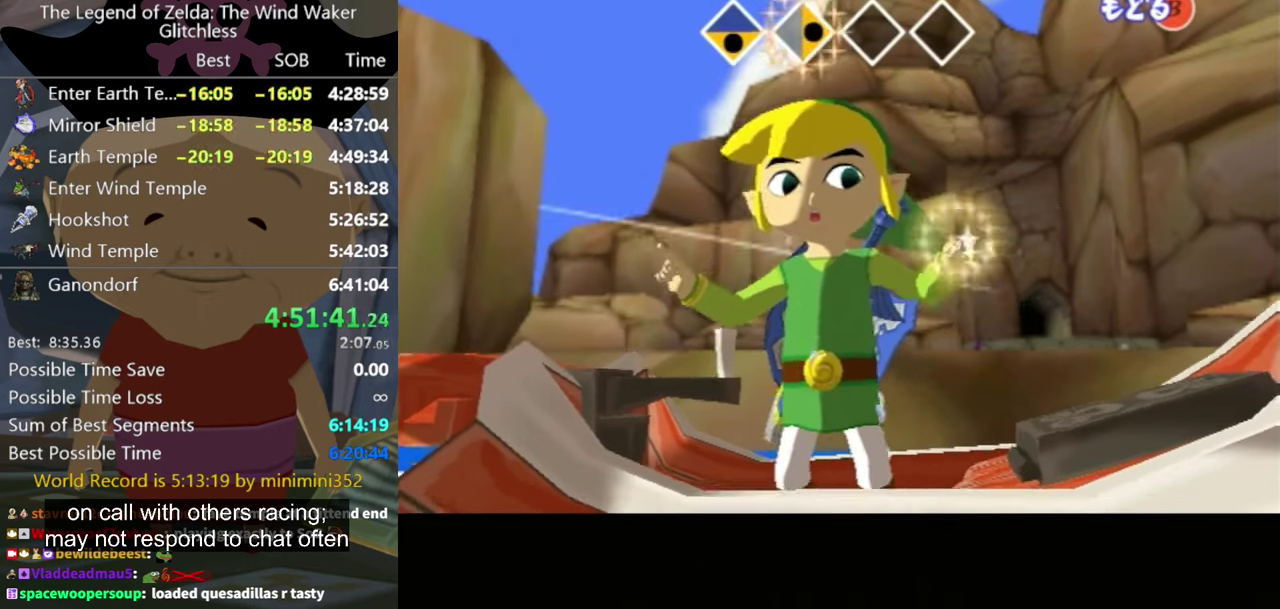
{"buttons": [], "left_stick": "left", "right_stick": "left", "events": [[67, "right_stick", "center"], [233, "right_stick", "left"]]}
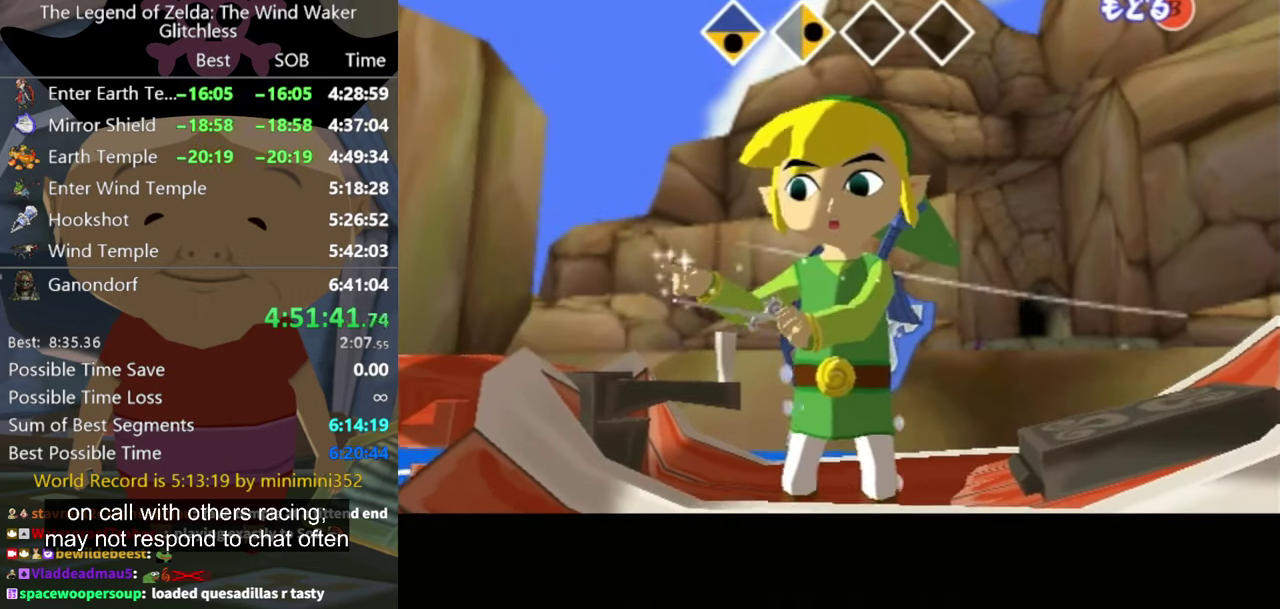
{"buttons": [], "left_stick": "left", "right_stick": "center", "events": [[467, "right_stick", "center"]]}
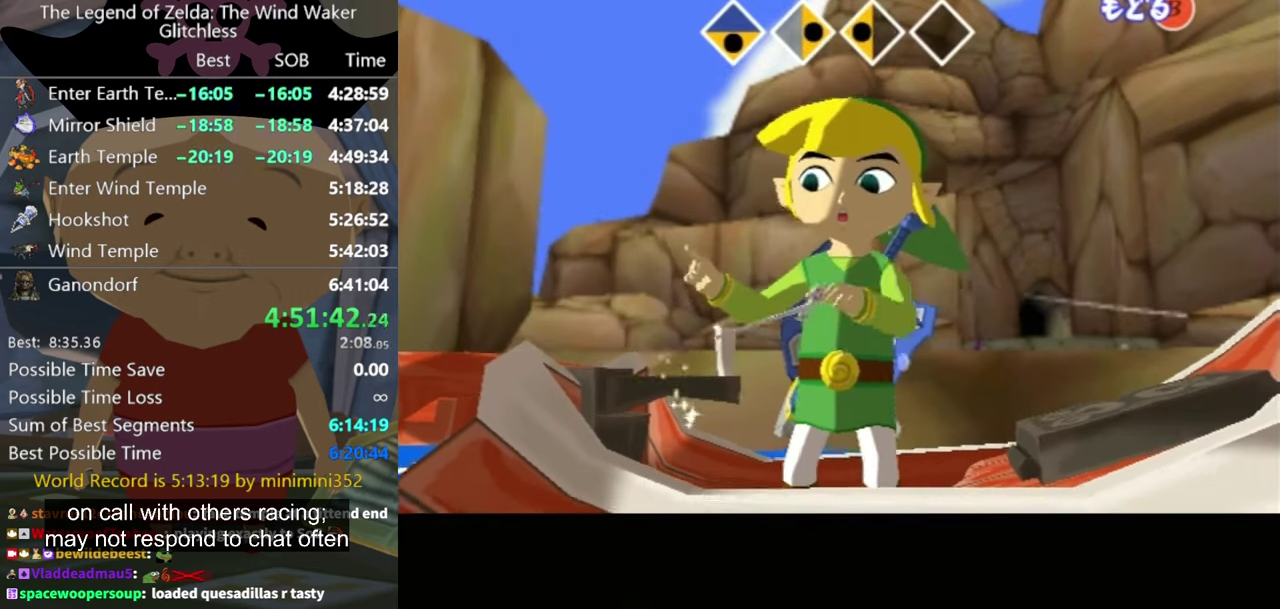
{"buttons": [], "left_stick": "left", "right_stick": "up", "events": [[133, "right_stick", "up"]]}
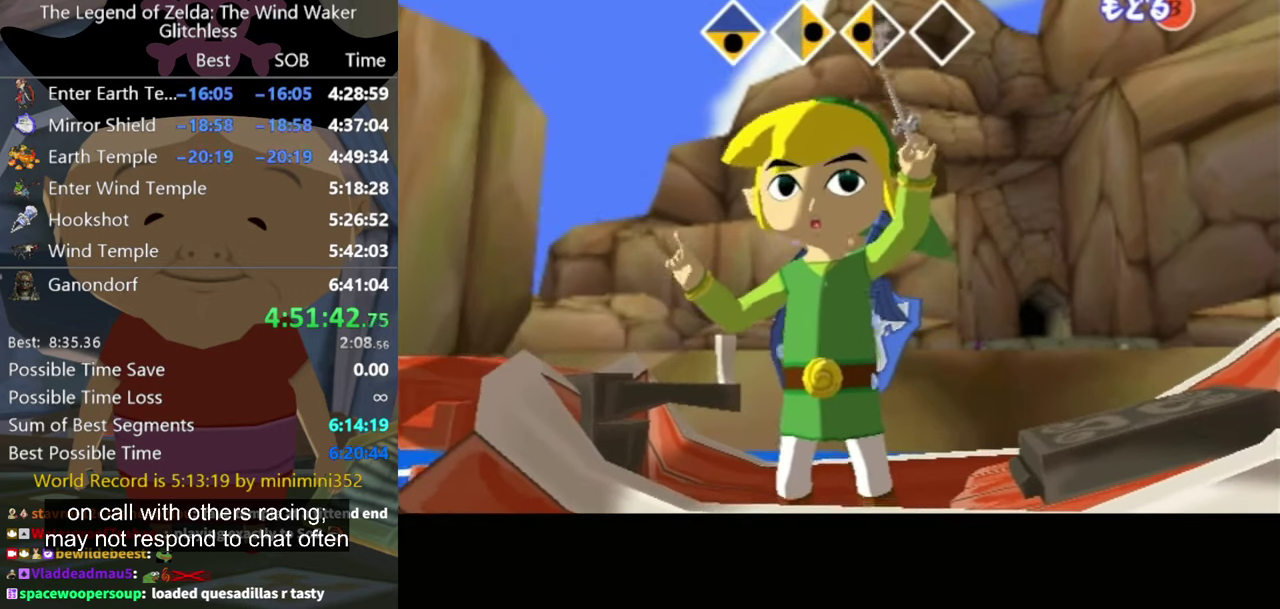
{"buttons": [], "left_stick": "left", "right_stick": "up", "events": []}
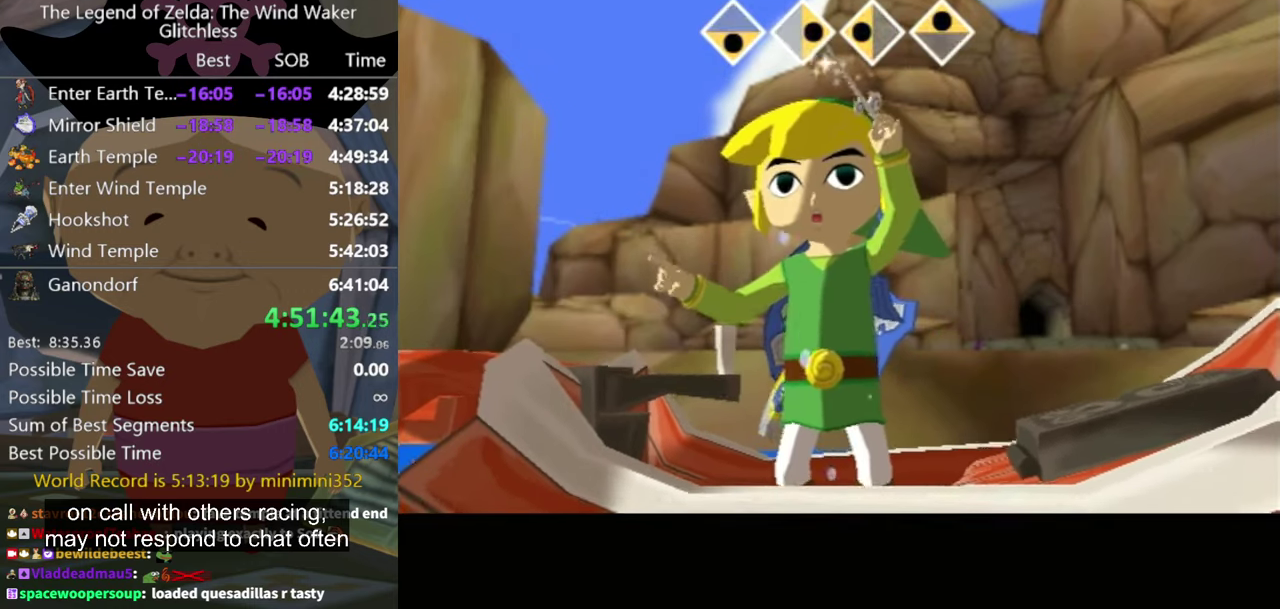
{"buttons": [], "left_stick": "center", "right_stick": "center", "events": [[167, "left_stick", "center"], [200, "right_stick", "center"]]}
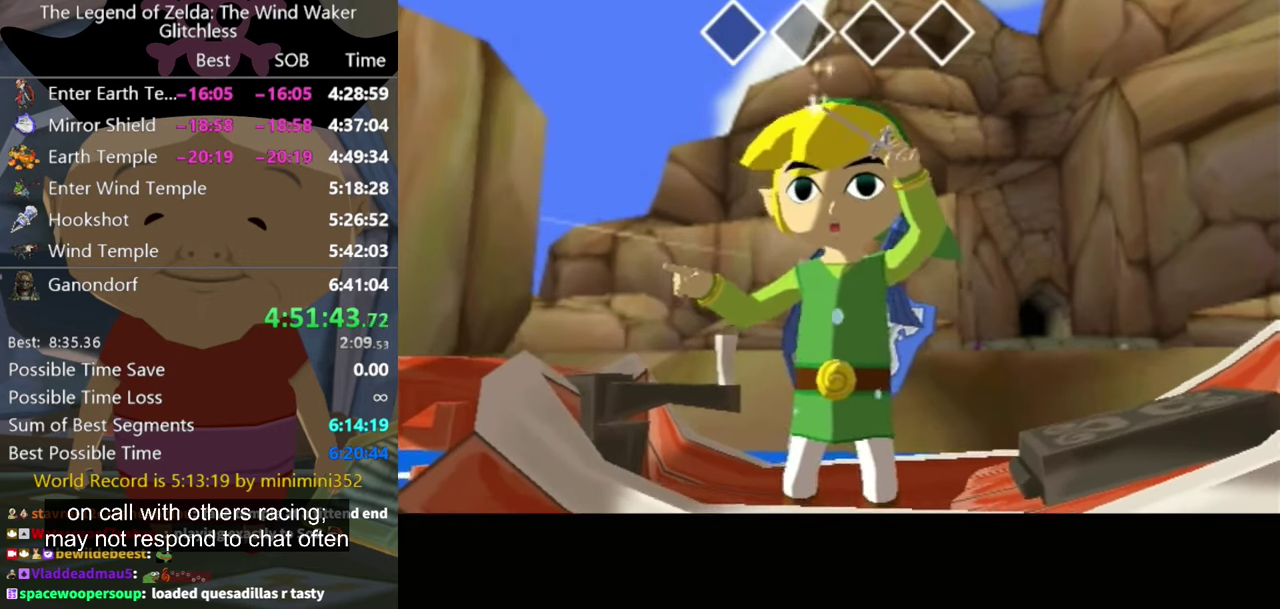
{"buttons": [], "left_stick": "center", "right_stick": "center", "events": []}
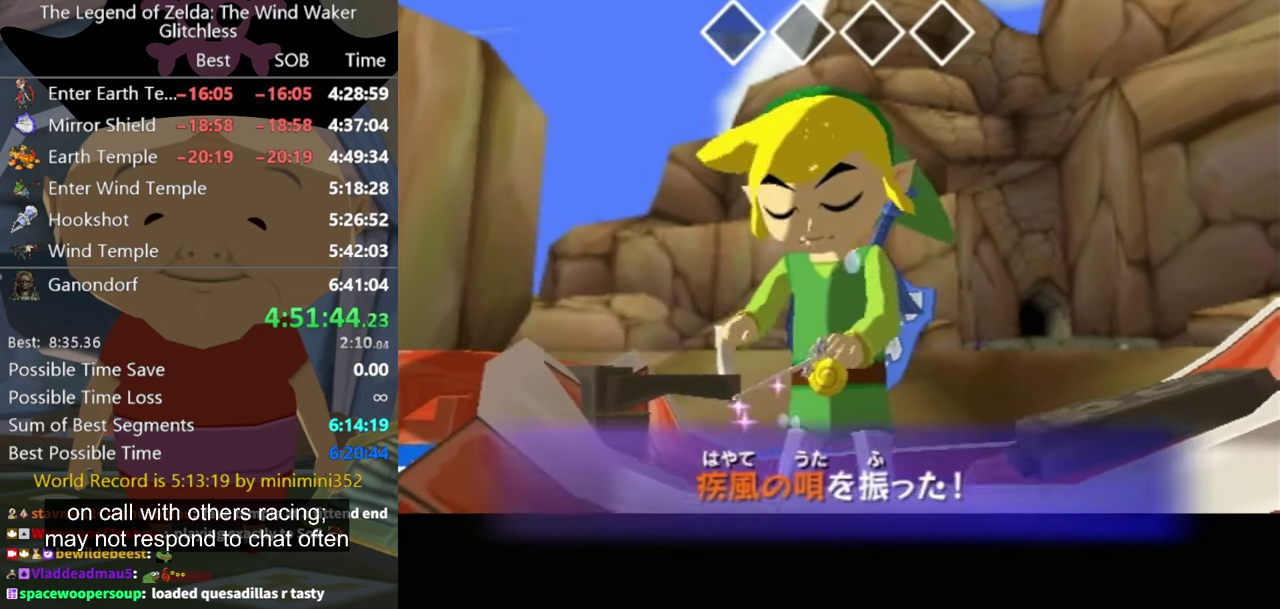
{"buttons": [], "left_stick": "center", "right_stick": "center", "events": []}
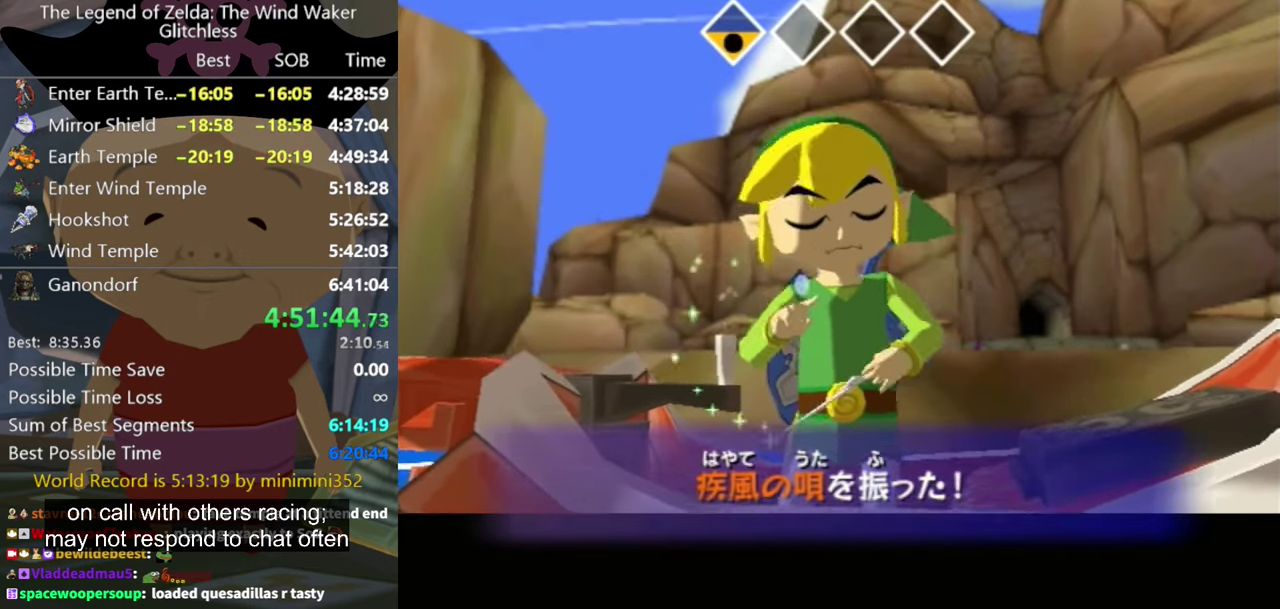
{"buttons": [], "left_stick": "center", "right_stick": "center", "events": []}
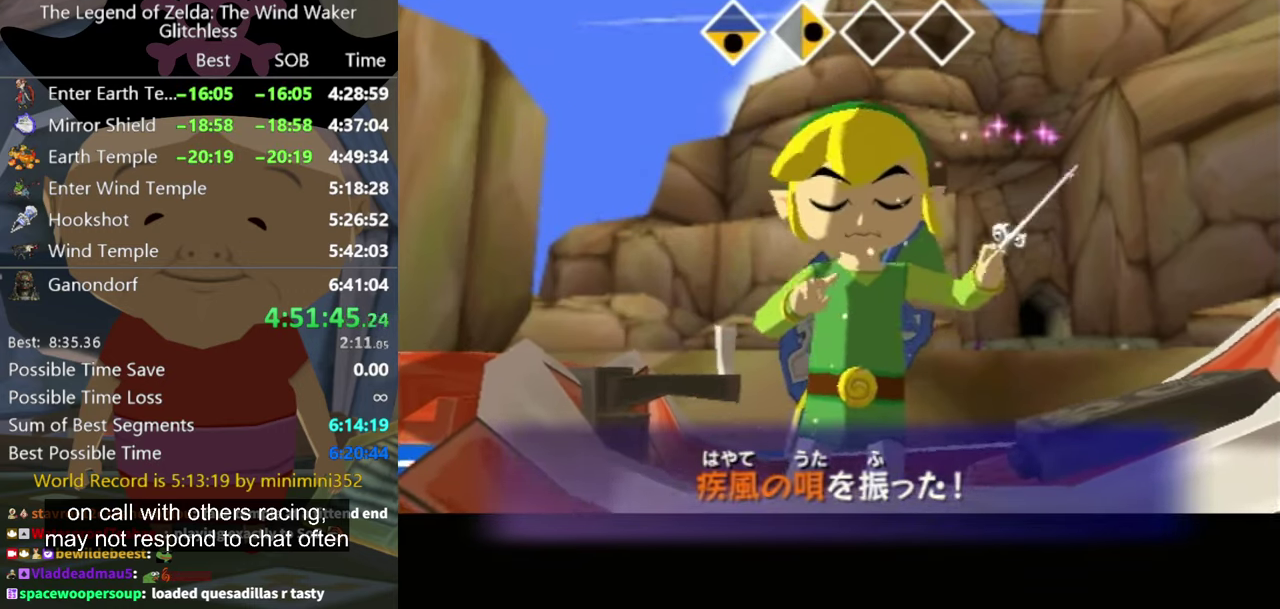
{"buttons": [], "left_stick": "center", "right_stick": "center", "events": []}
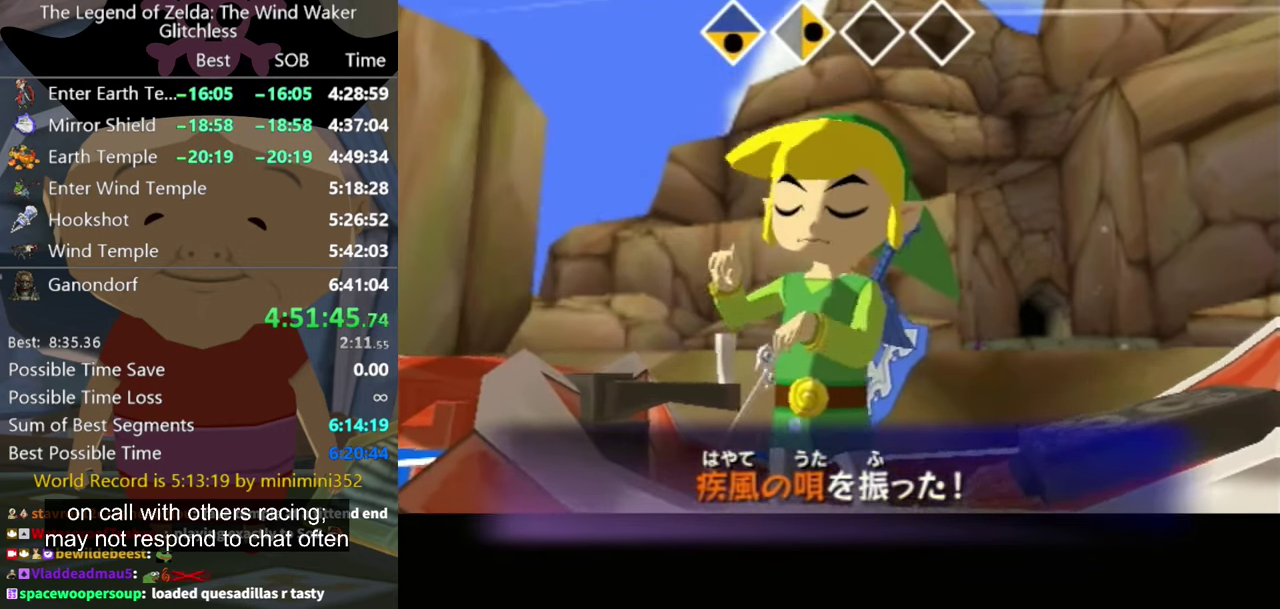
{"buttons": [], "left_stick": "center", "right_stick": "center", "events": []}
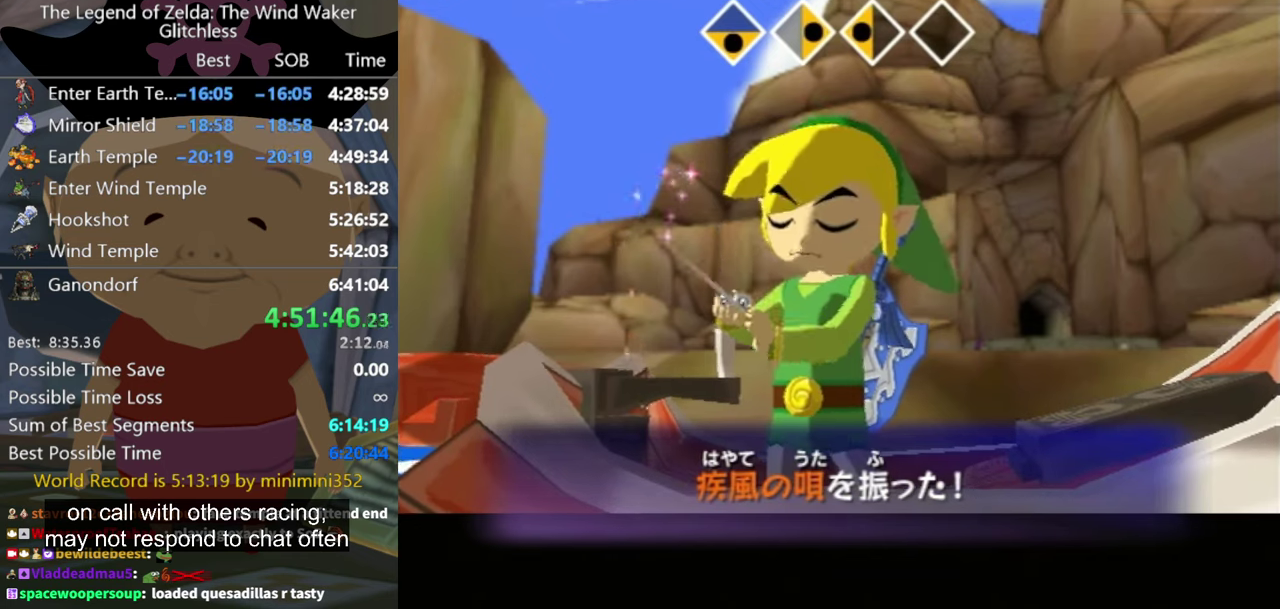
{"buttons": [], "left_stick": "center", "right_stick": "center", "events": []}
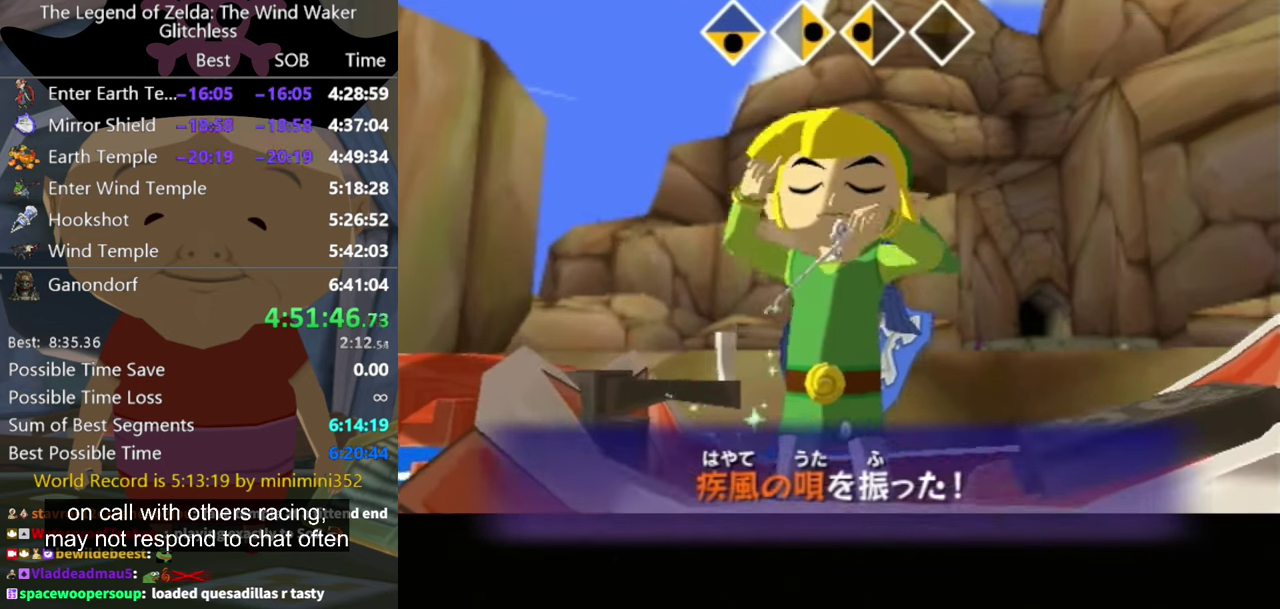
{"buttons": [], "left_stick": "center", "right_stick": "center", "events": []}
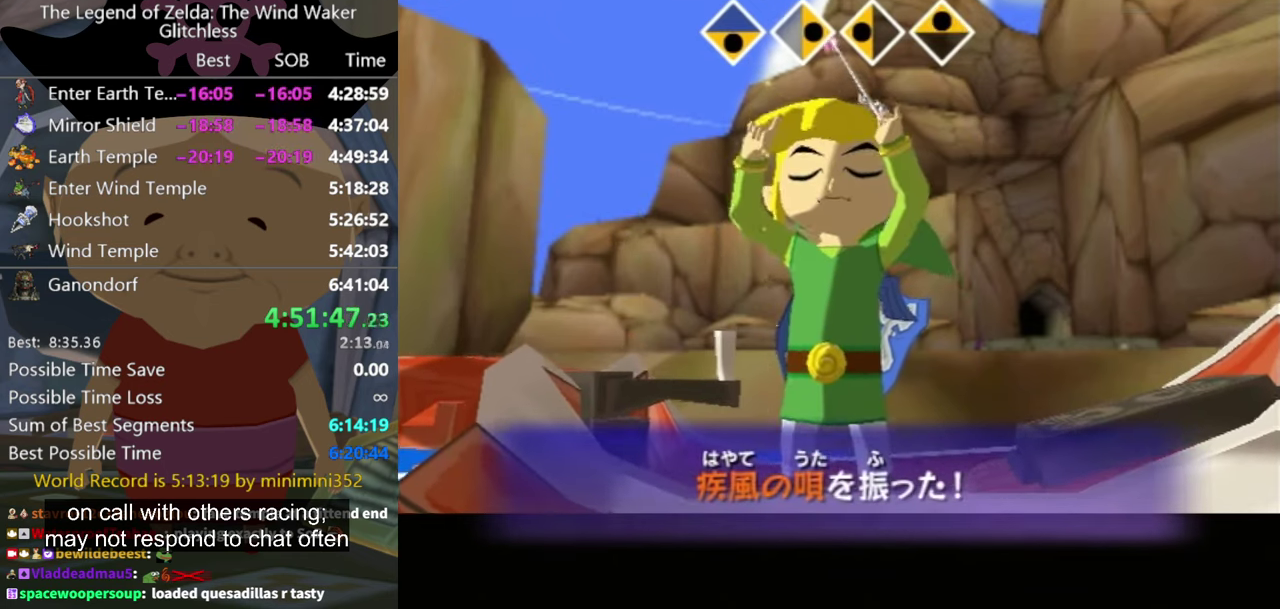
{"buttons": [], "left_stick": "center", "right_stick": "center", "events": []}